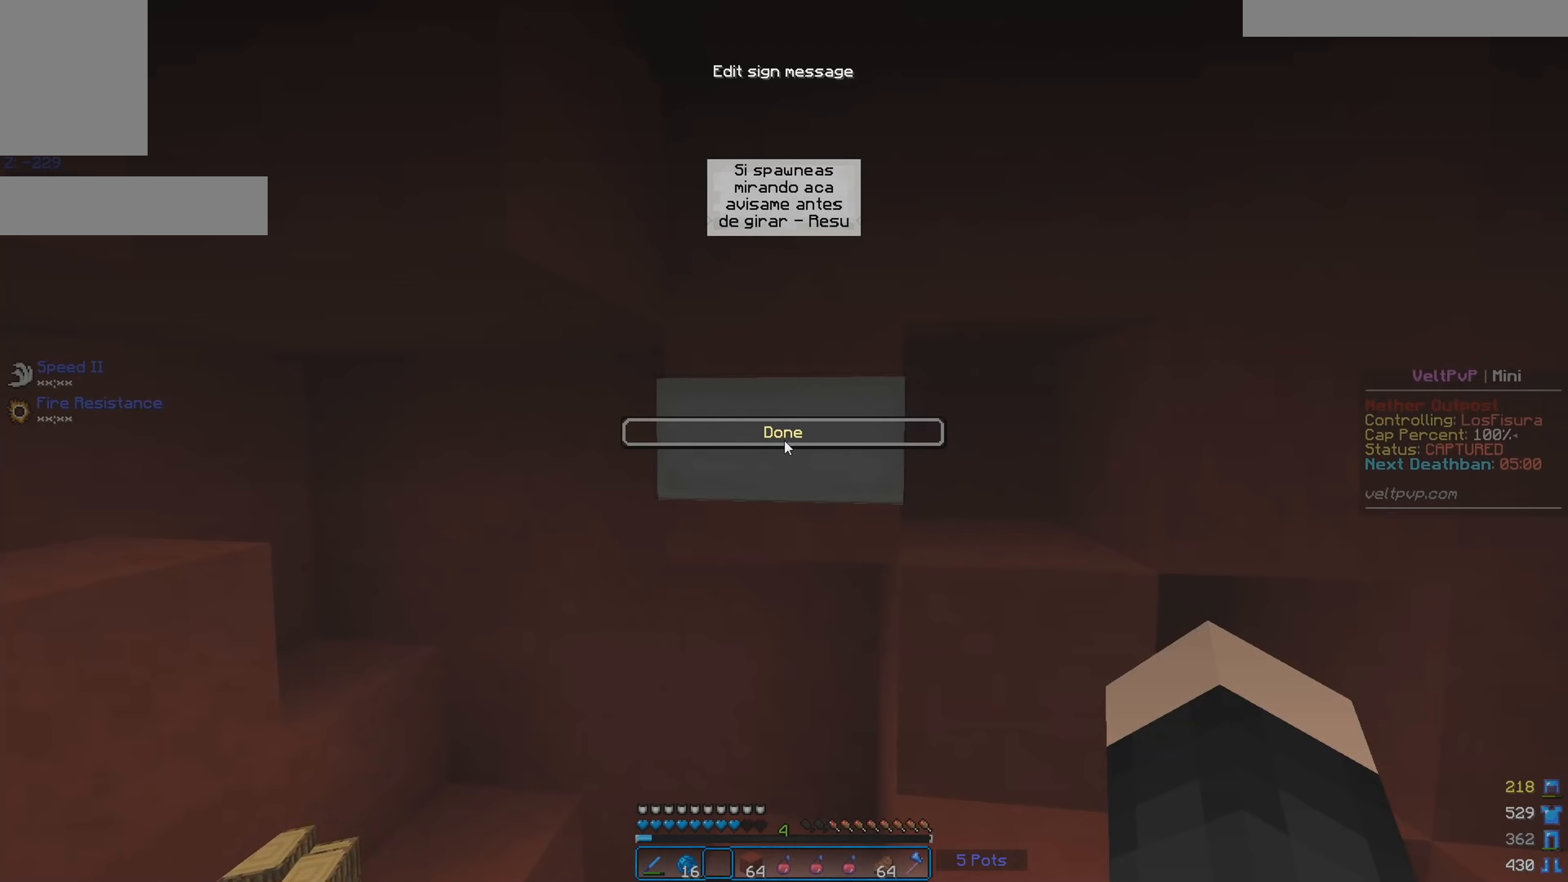
Gameplay with keyboard and mouse; each line is a JSON object with the keys and mouse buttons held at the frame after it. "events" lists presses ("down") and releases ("up") of "a", "d", "s", "space", "w", "mouse_left" and "mouse_right" between this image and that frame as [ms after this image, input, new state], when the widget could be followed in between. "mouse_left", "mouse_right" = the "left", "right" buttons of the "mouse" list. No other keys are recorded. Fast repeated clicks can show as one long hold. Mouse movement is not recorded.
{"keys": ["a"], "mouse": [], "events": [[200, "mouse_left", "down"], [284, "mouse_left", "up"], [417, "a", "down"]]}
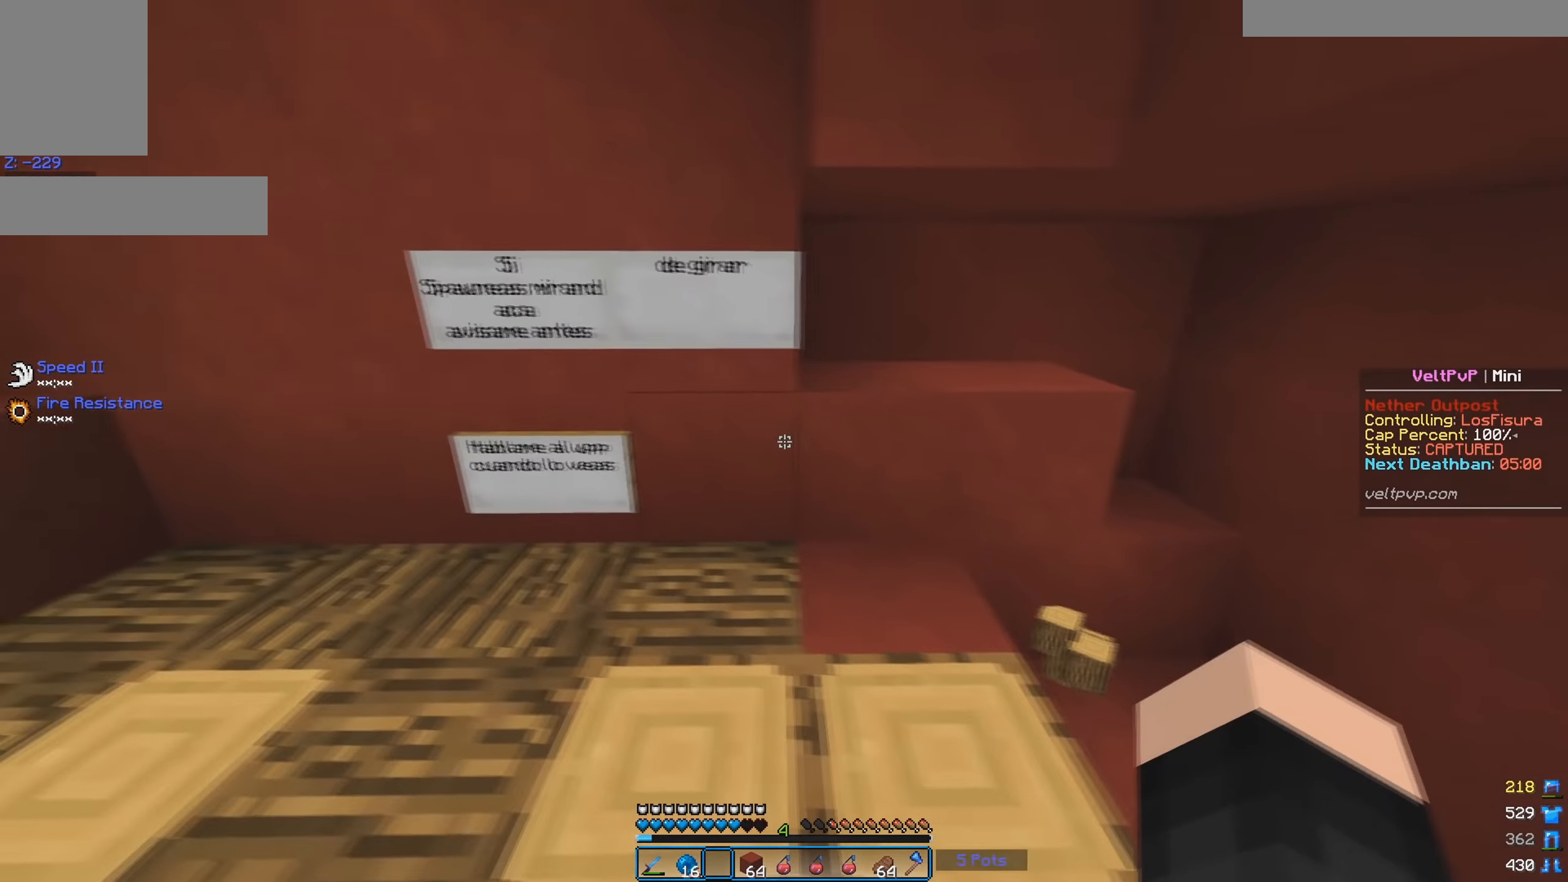
{"keys": [], "mouse": ["left"], "events": [[184, "a", "up"], [484, "mouse_left", "down"]]}
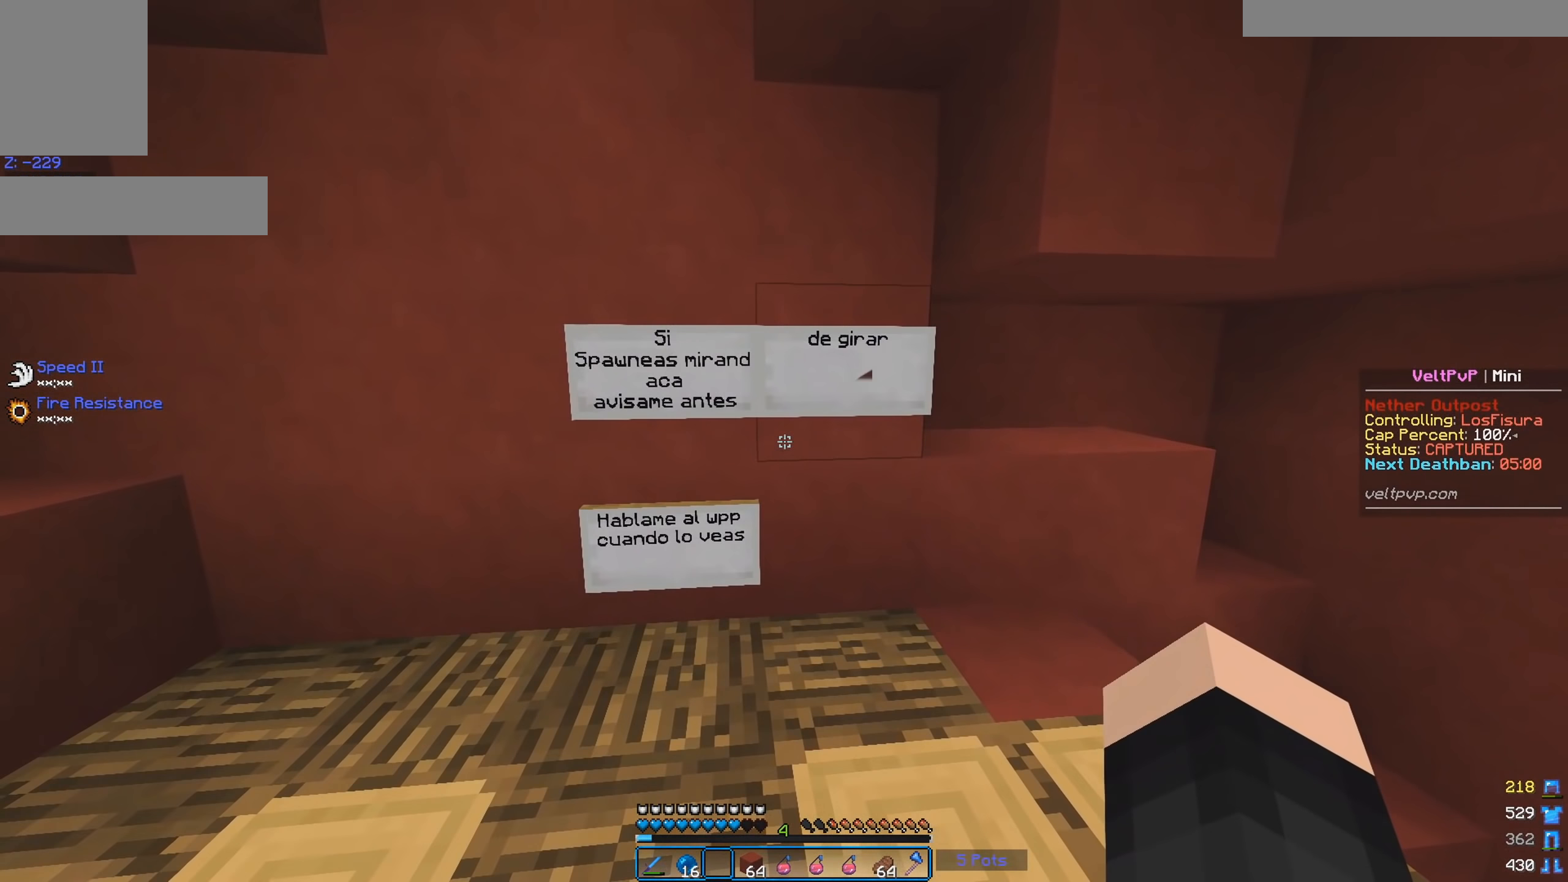
{"keys": [], "mouse": ["left"], "events": [[84, "mouse_left", "up"], [250, "mouse_left", "down"], [267, "w", "down"], [284, "mouse_left", "up"], [300, "mouse_left", "down"], [350, "mouse_left", "up"], [384, "w", "up"], [467, "mouse_left", "down"]]}
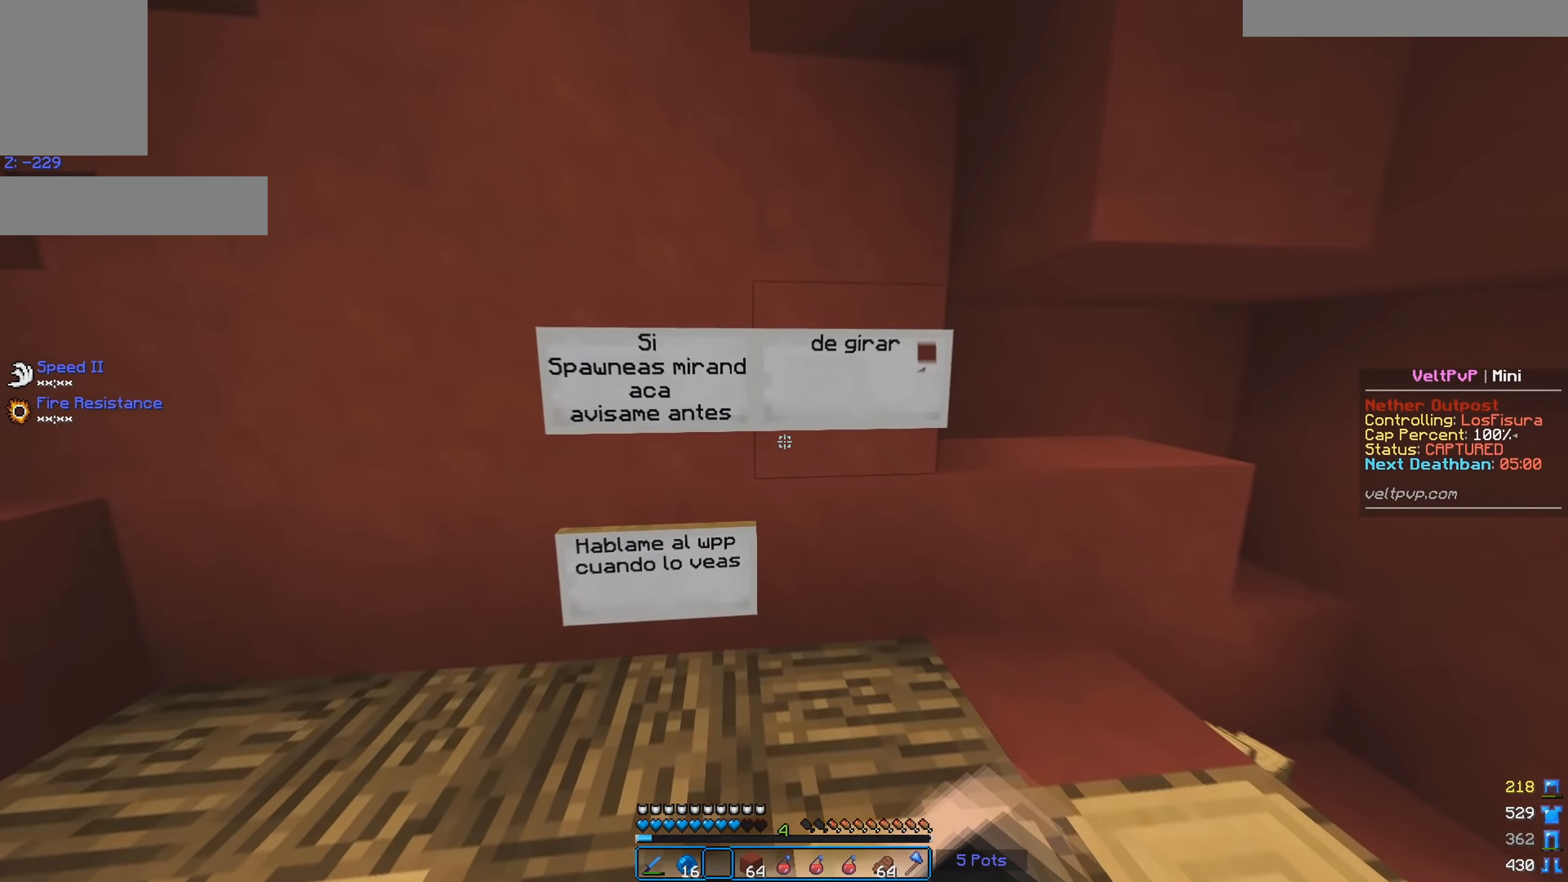
{"keys": [], "mouse": [], "events": [[84, "mouse_left", "up"], [217, "mouse_left", "down"], [350, "mouse_left", "up"]]}
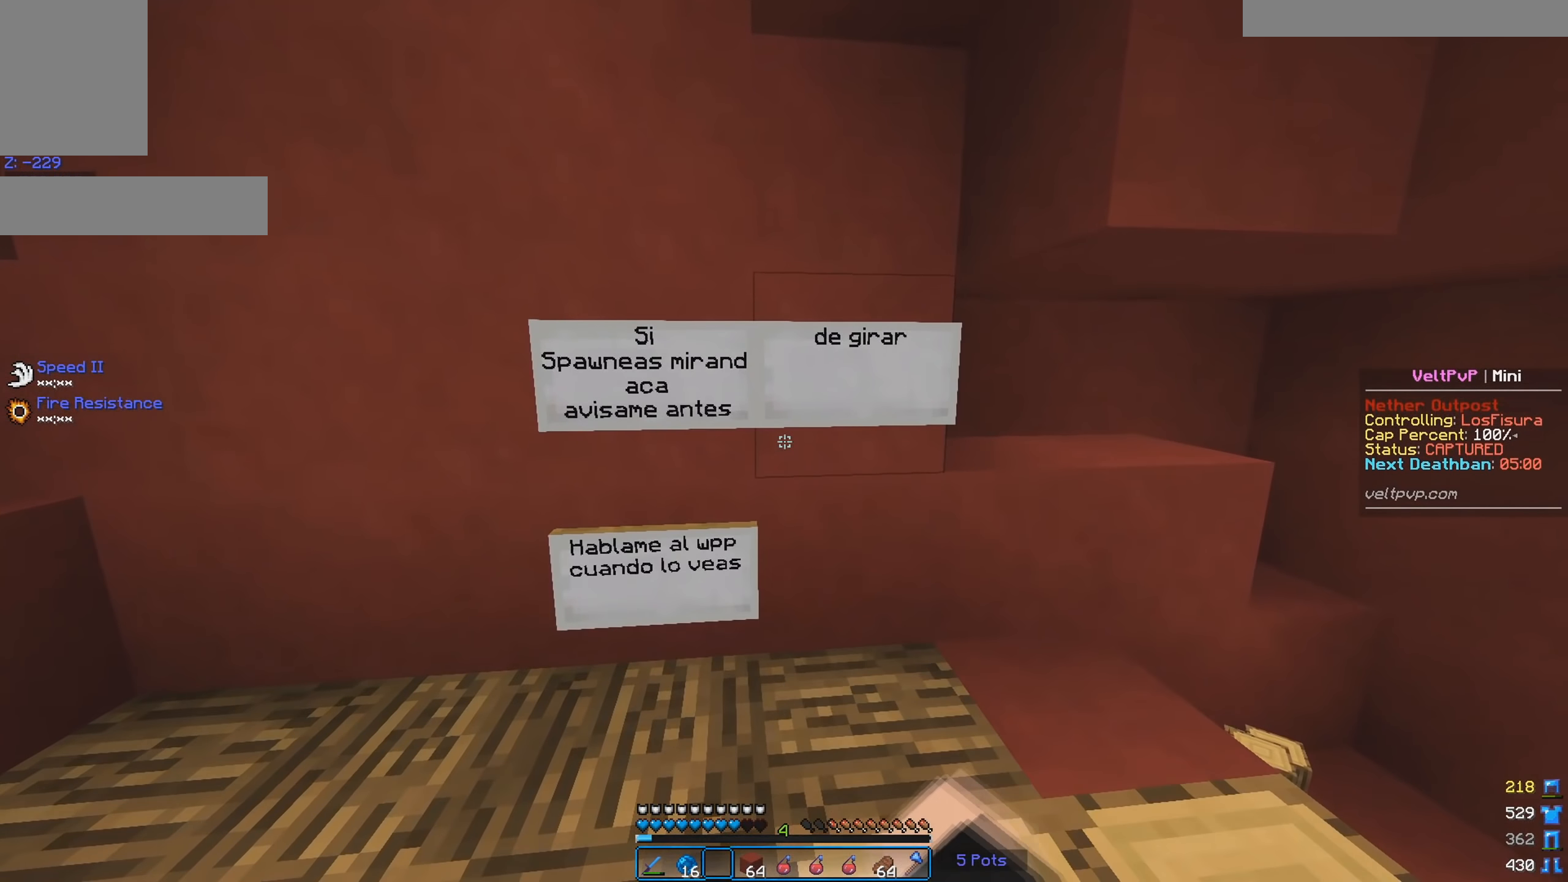
{"keys": [], "mouse": ["left"], "events": [[450, "mouse_left", "down"]]}
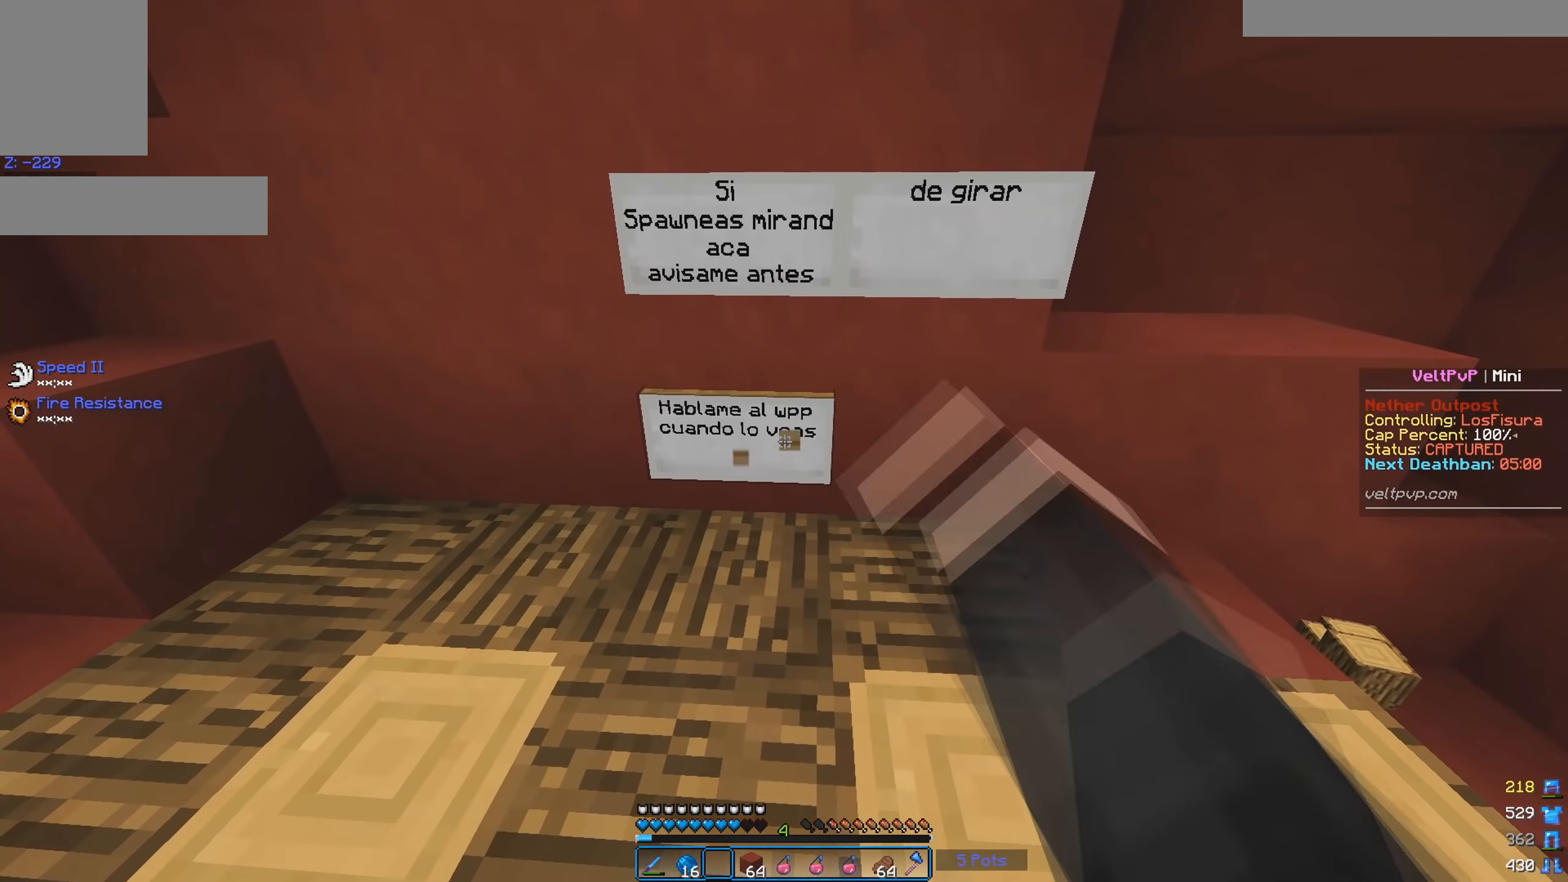
{"keys": [], "mouse": [], "events": [[50, "mouse_left", "up"]]}
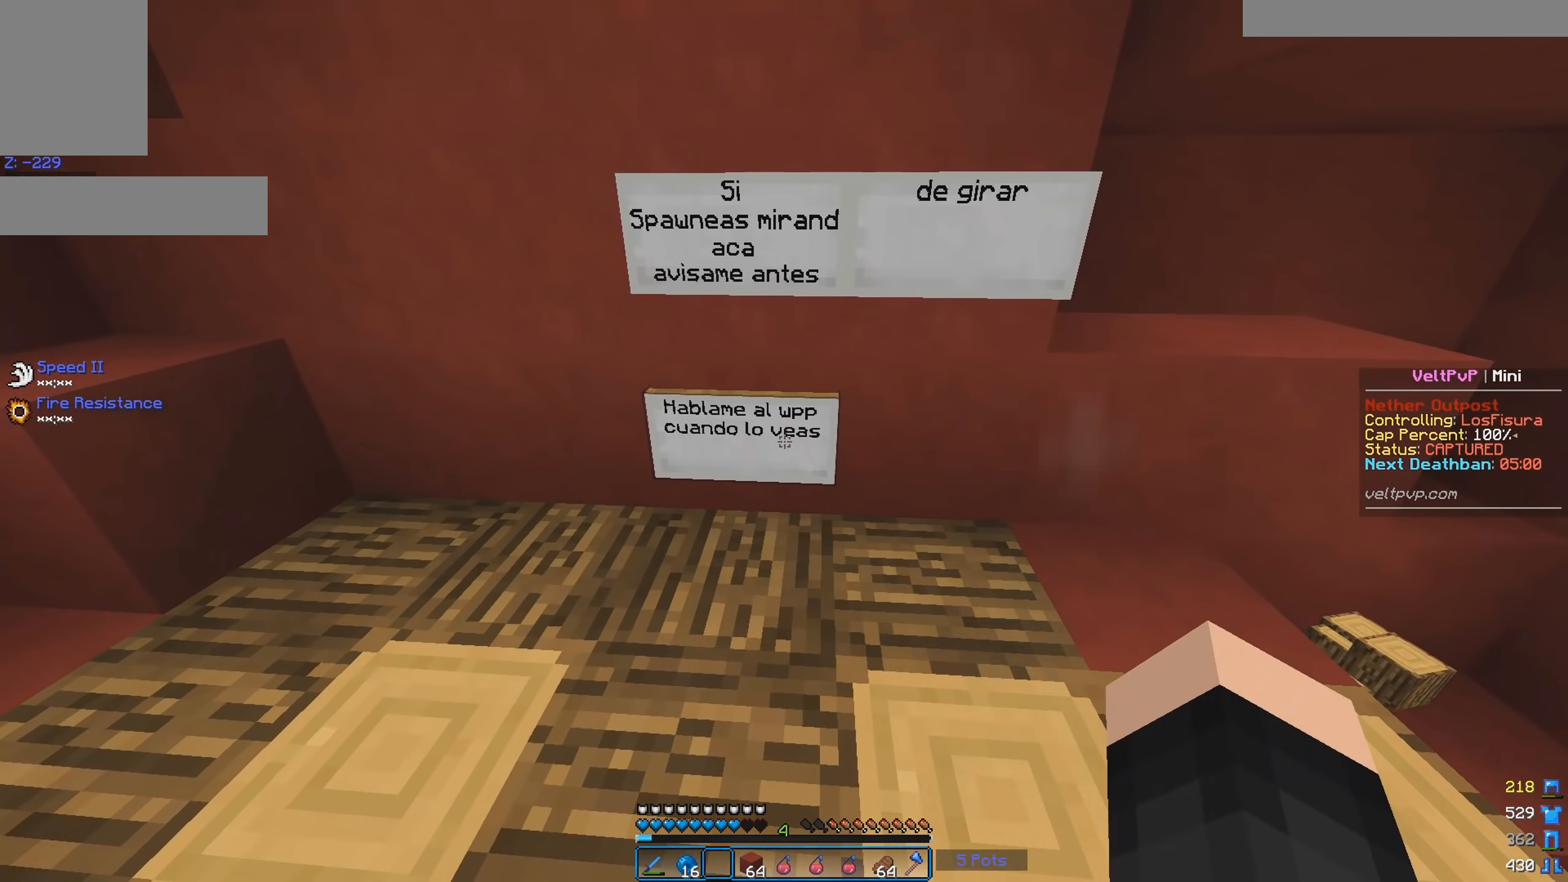
{"keys": [], "mouse": [], "events": []}
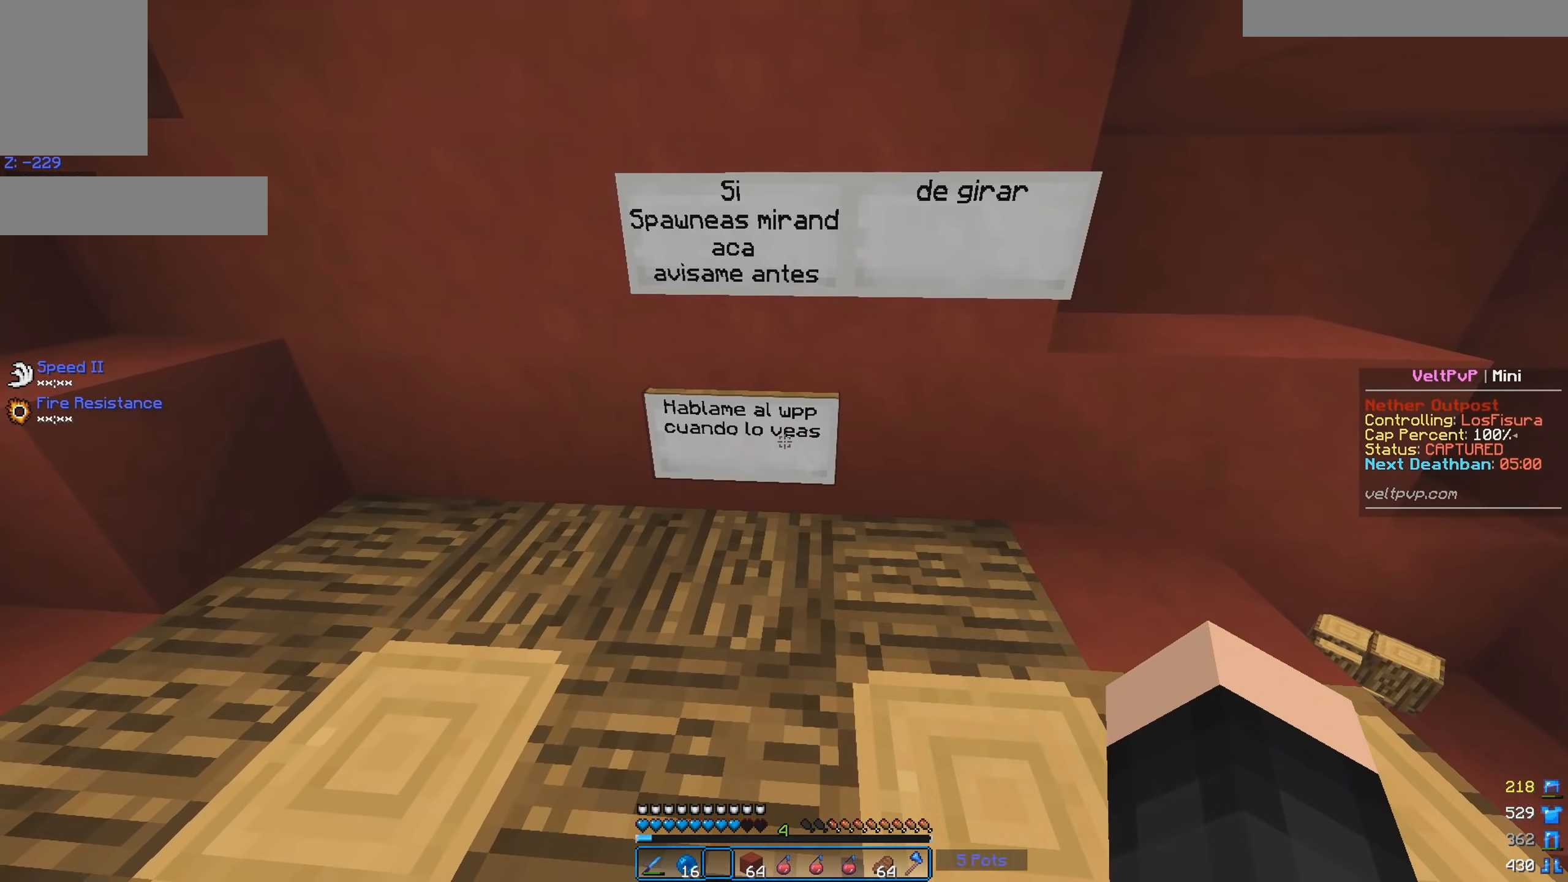
{"keys": ["w"], "mouse": [], "events": [[417, "w", "down"]]}
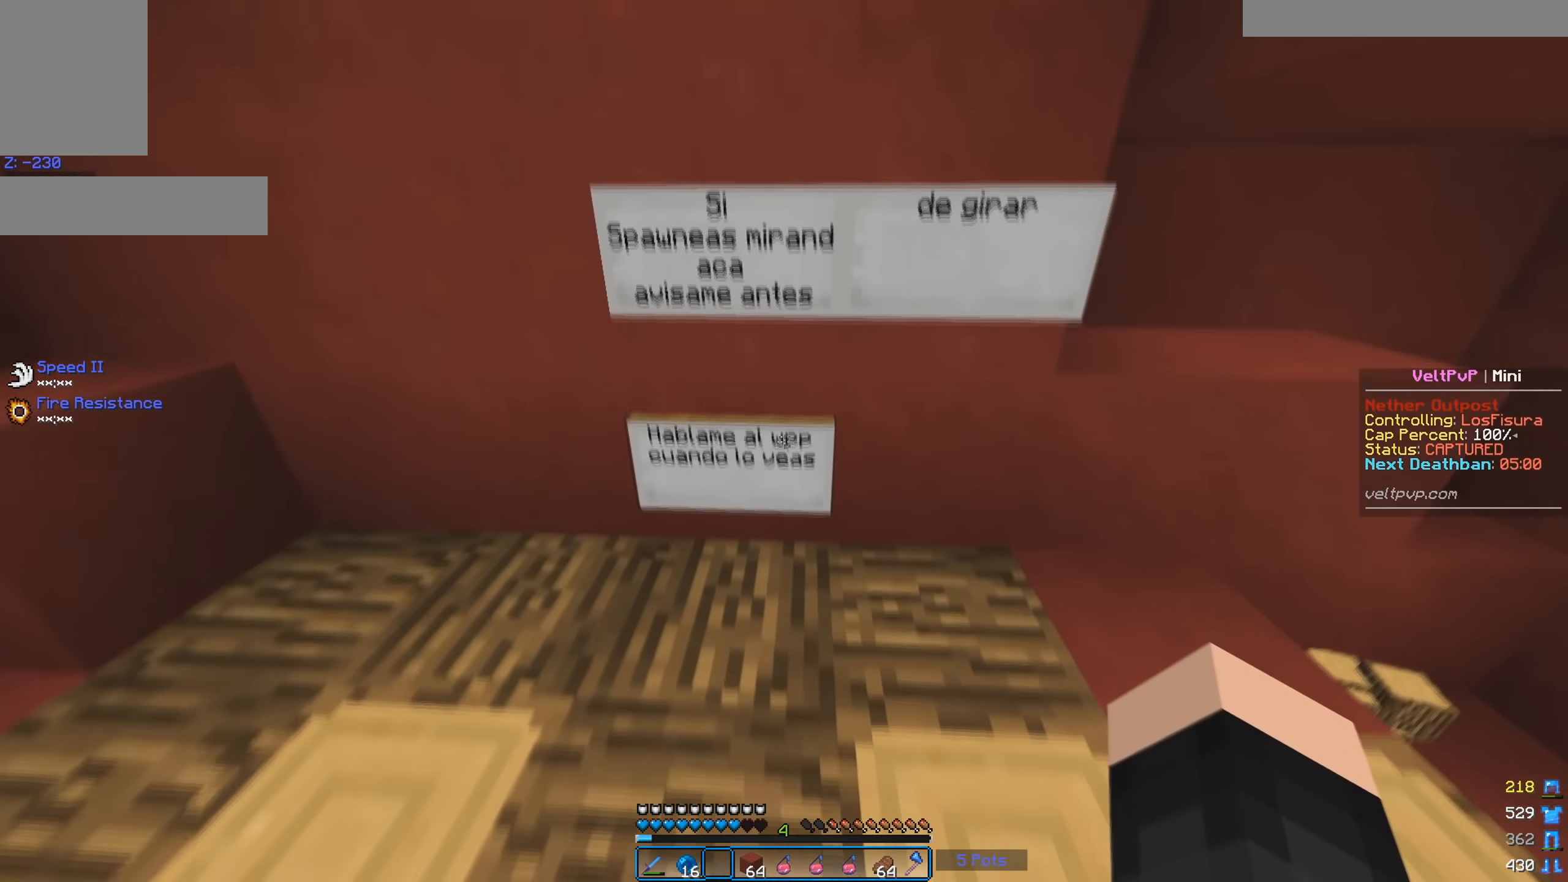
{"keys": ["w"], "mouse": [], "events": [[17, "d", "down"], [150, "d", "up"], [150, "w", "up"], [466, "w", "down"]]}
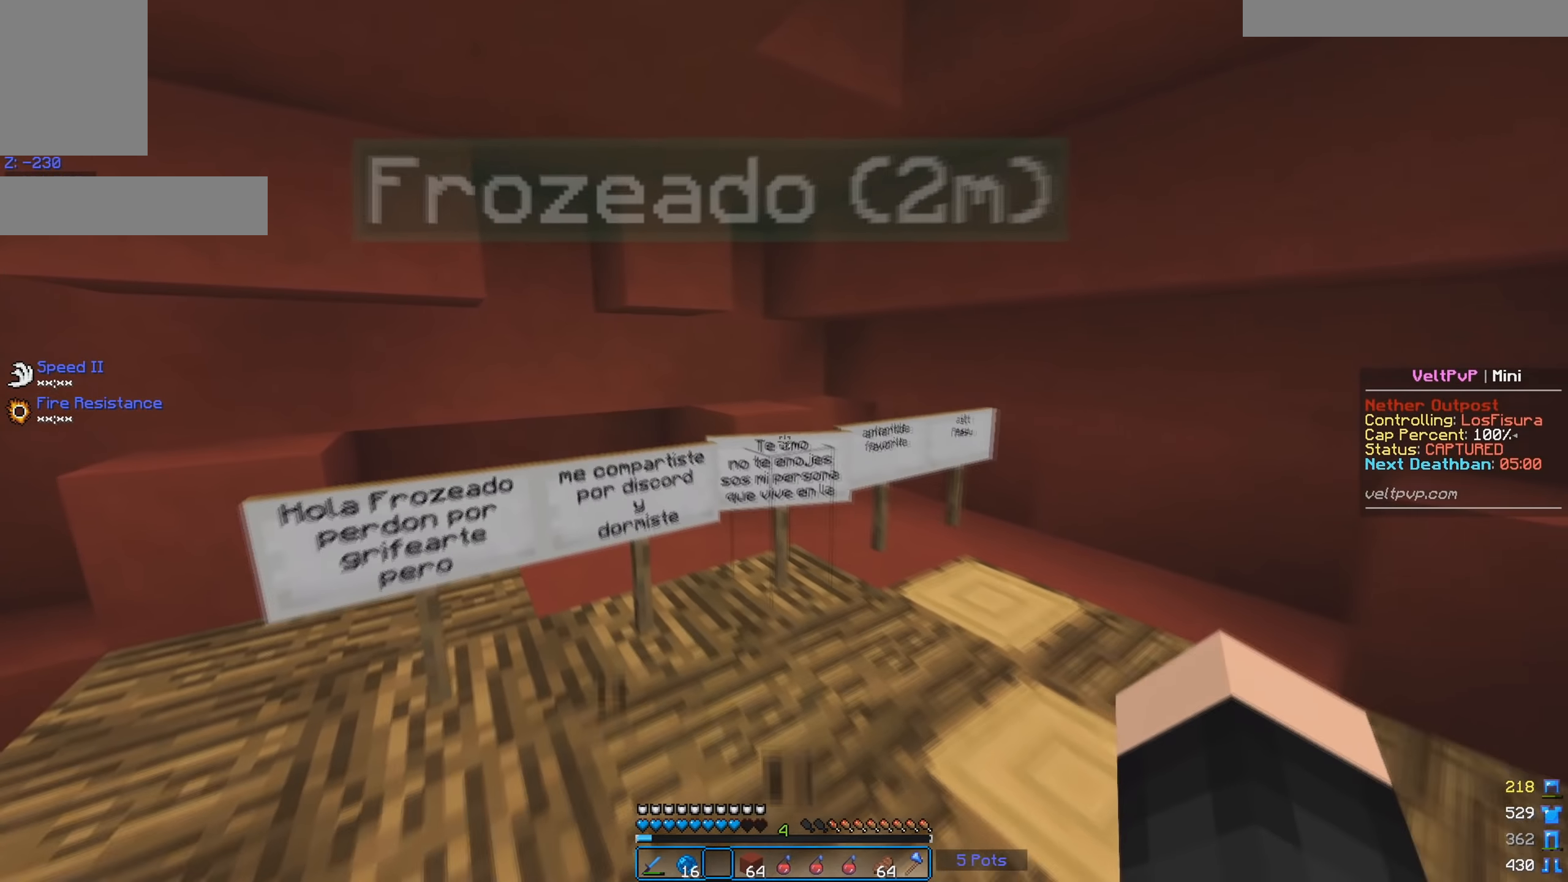
{"keys": [], "mouse": [], "events": [[50, "d", "down"], [283, "w", "up"], [350, "d", "up"]]}